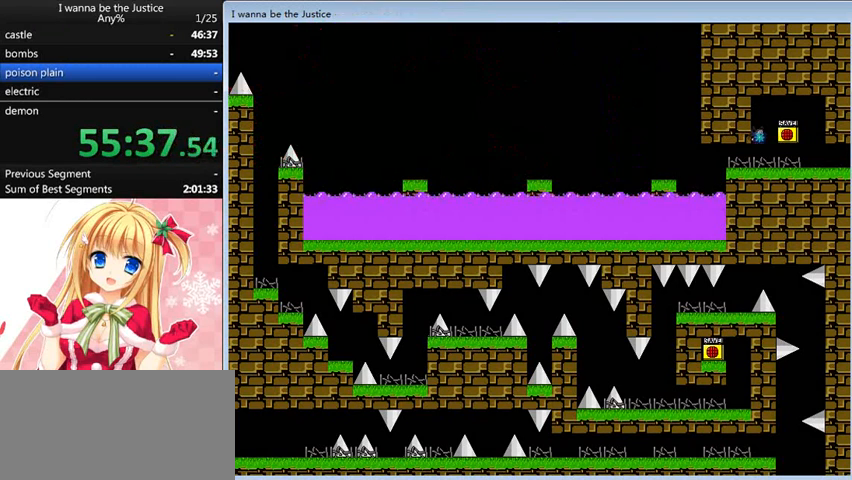
Gameplay with keyboard; each line is a JSON object with the keys held at the frame after it. "events" lists presses ("down") and releases ("up") of "0", "down", "left", "r", "right", "shift_l", "shift_r", "up" and "z" between this image and that frame as [ms after this image, input, new state], when the widget could be followed in between. No other keys are recorded. Mouse input is not recorded.
{"keys": ["left"], "events": [[40, "left", "down"]]}
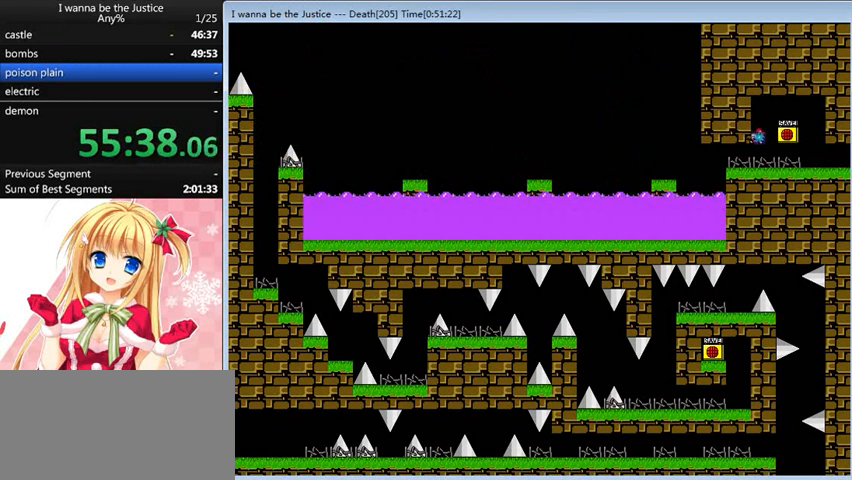
{"keys": ["left"], "events": []}
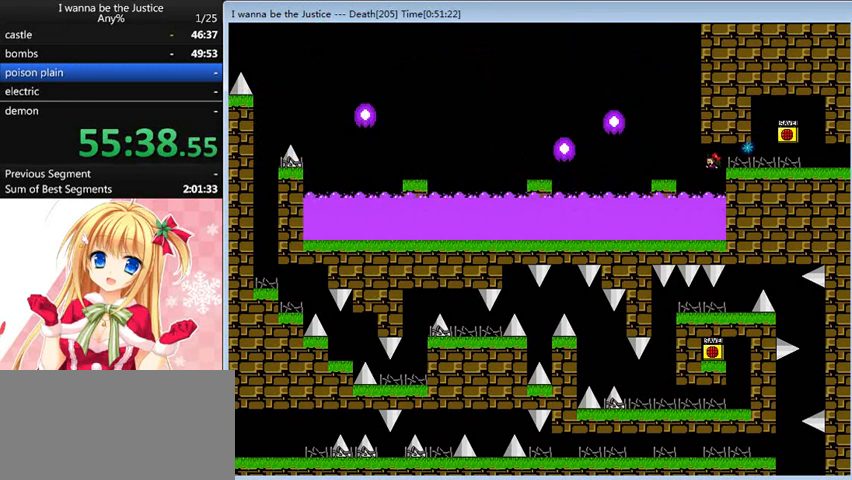
{"keys": ["left", "shift_l"], "events": [[440, "shift_l", "down"]]}
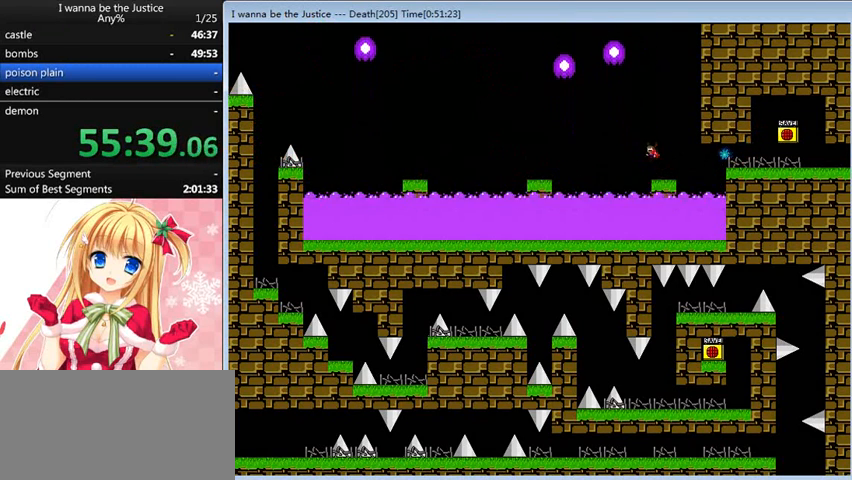
{"keys": ["left"], "events": [[160, "shift_l", "up"], [360, "shift_l", "down"], [440, "shift_l", "up"]]}
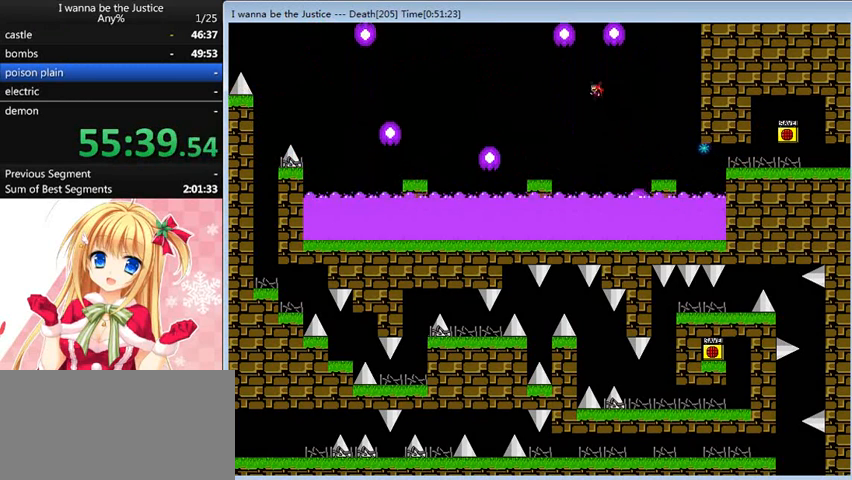
{"keys": ["left"], "events": []}
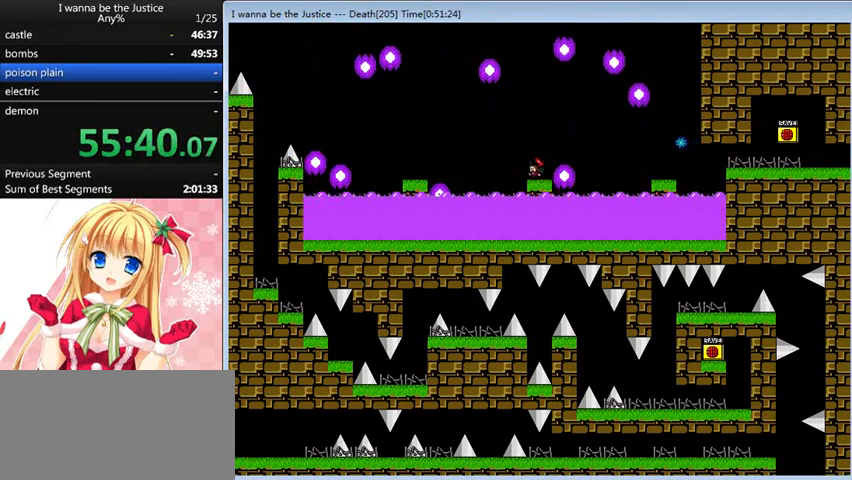
{"keys": ["left"], "events": [[40, "shift_l", "down"], [360, "shift_l", "up"]]}
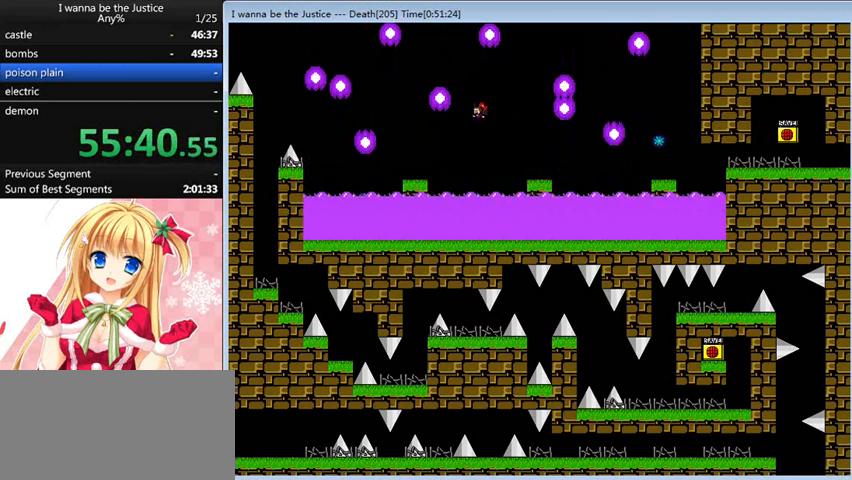
{"keys": ["left"], "events": []}
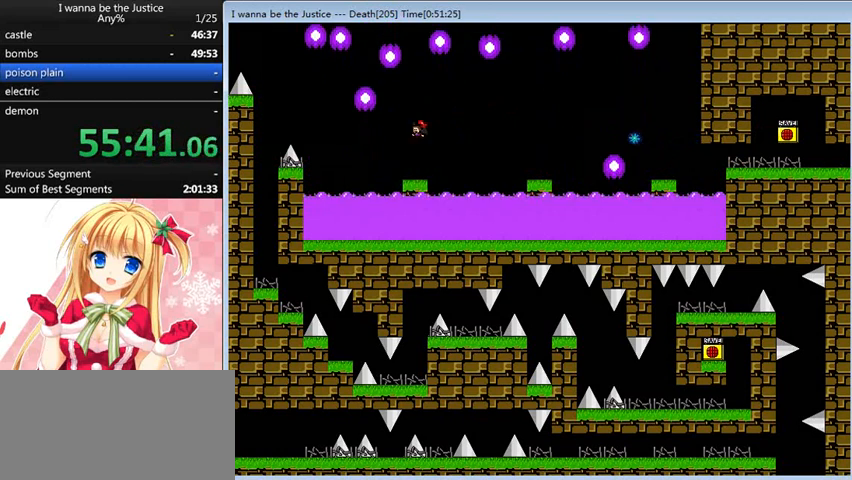
{"keys": [], "events": [[40, "left", "up"]]}
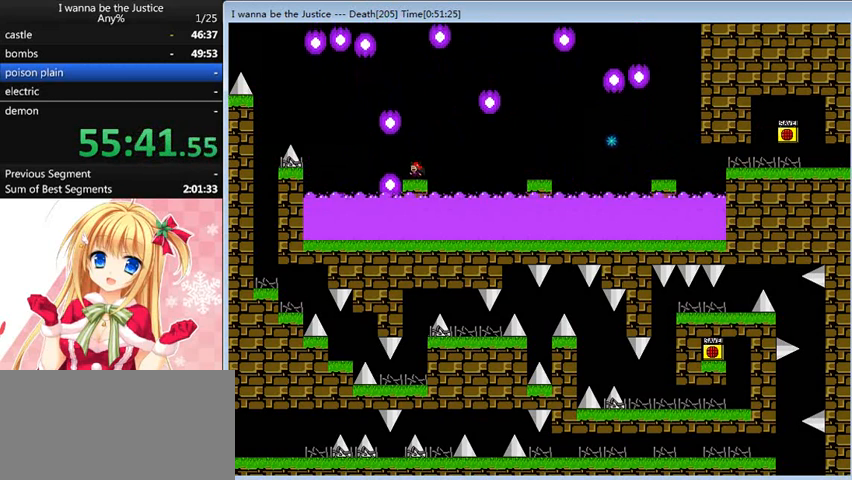
{"keys": [], "events": []}
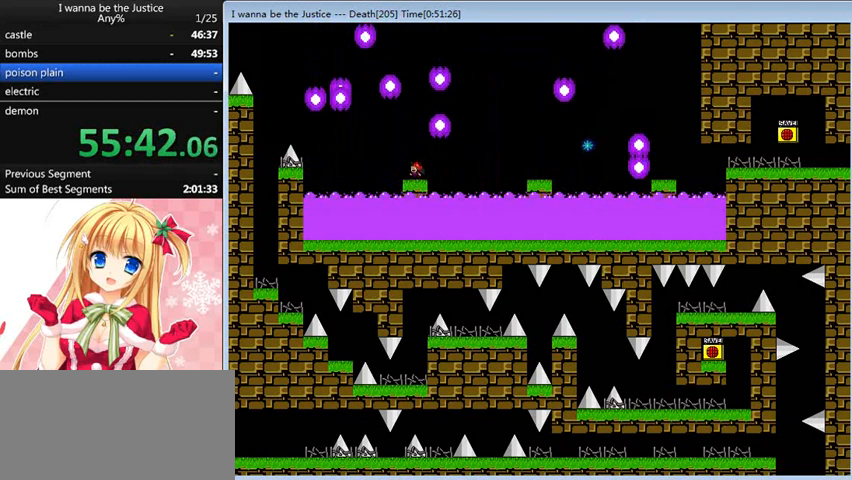
{"keys": ["left", "shift_l"], "events": [[80, "left", "down"], [80, "shift_l", "down"]]}
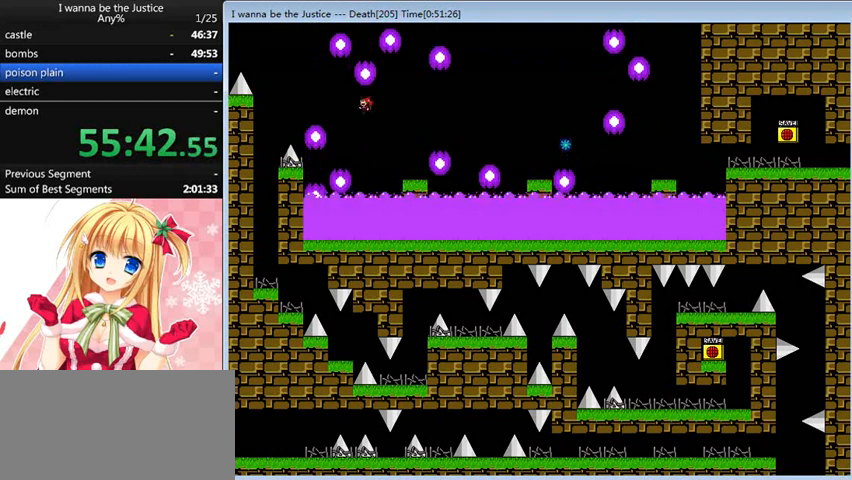
{"keys": ["left"], "events": [[40, "shift_l", "up"], [200, "shift_l", "down"], [240, "shift_l", "up"]]}
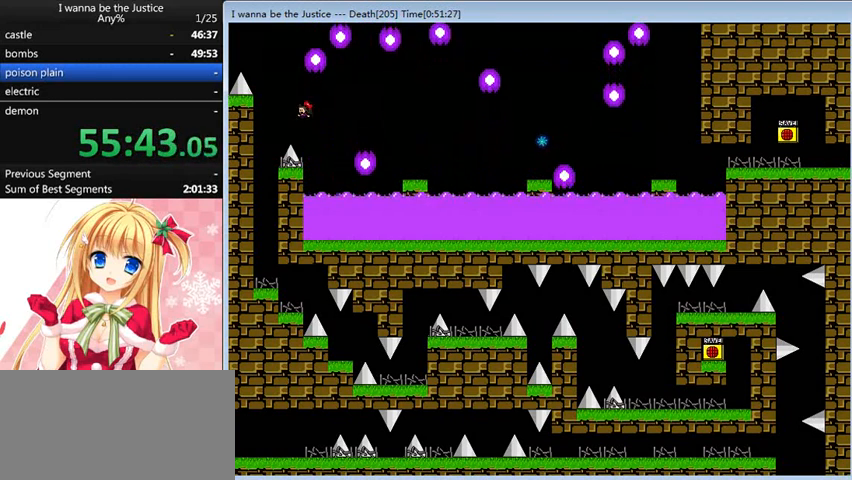
{"keys": [], "events": [[440, "left", "up"]]}
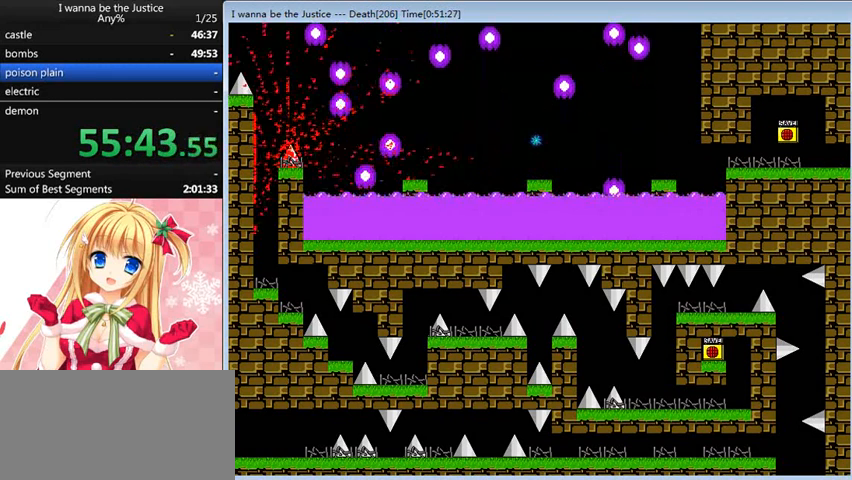
{"keys": ["left"], "events": [[40, "r", "down"], [80, "r", "up"], [120, "left", "down"]]}
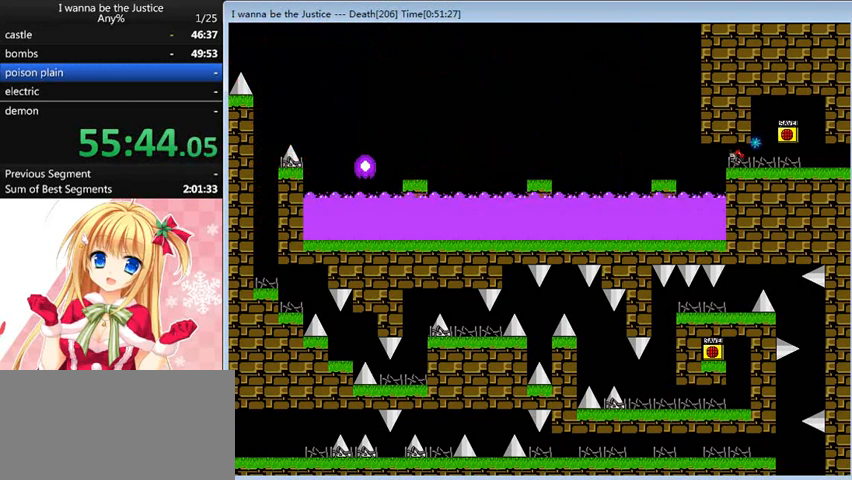
{"keys": ["left"], "events": [[200, "shift_l", "down"], [280, "shift_l", "up"]]}
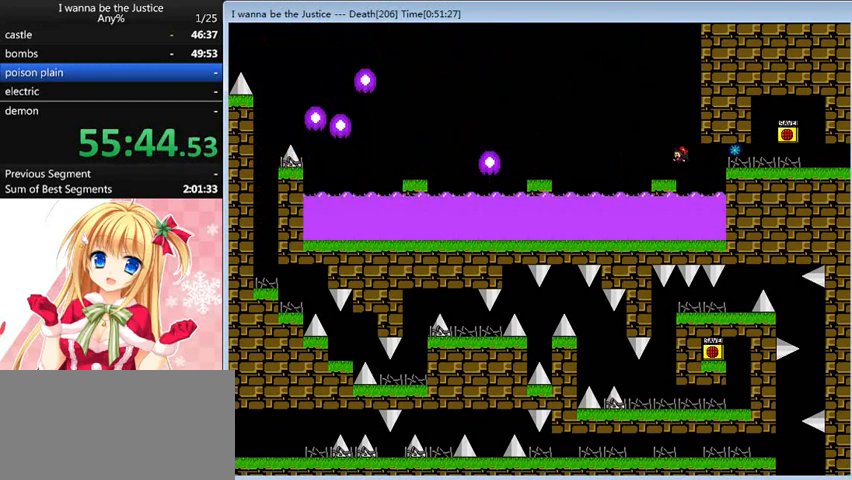
{"keys": ["left"], "events": [[200, "shift_l", "down"], [480, "shift_l", "up"]]}
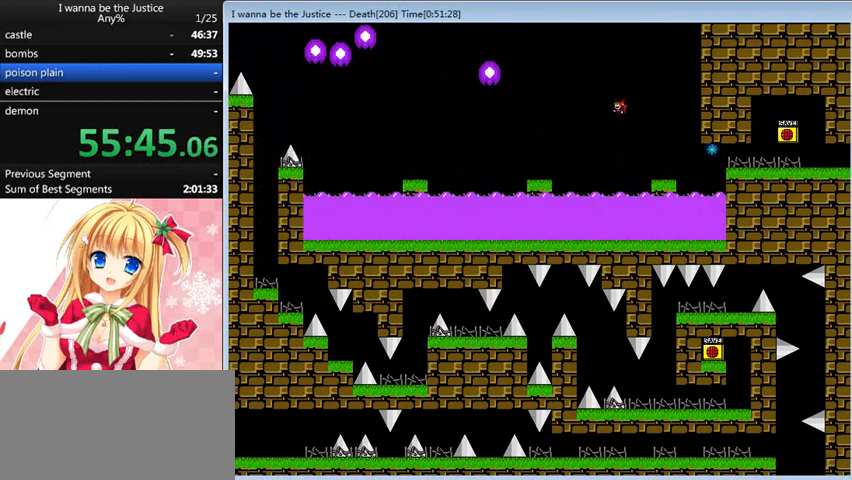
{"keys": ["left"], "events": [[80, "shift_l", "down"], [280, "shift_l", "up"]]}
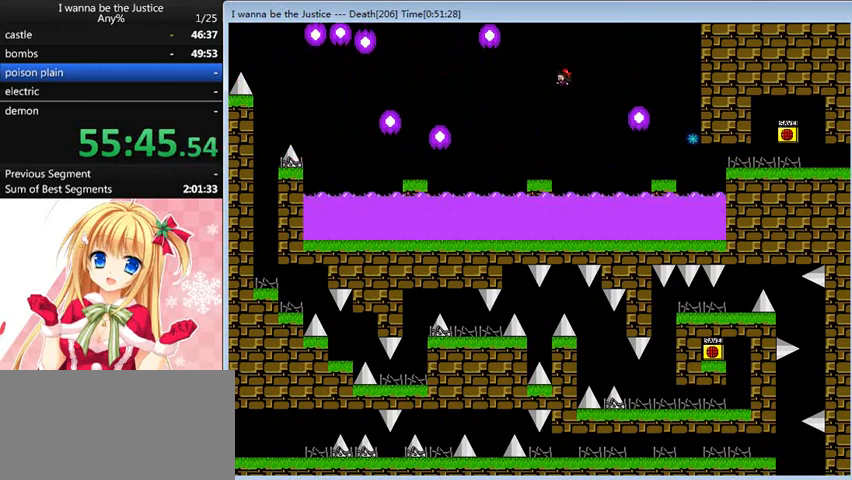
{"keys": ["left", "shift_l"], "events": [[320, "left", "up"], [440, "left", "down"], [440, "shift_l", "down"]]}
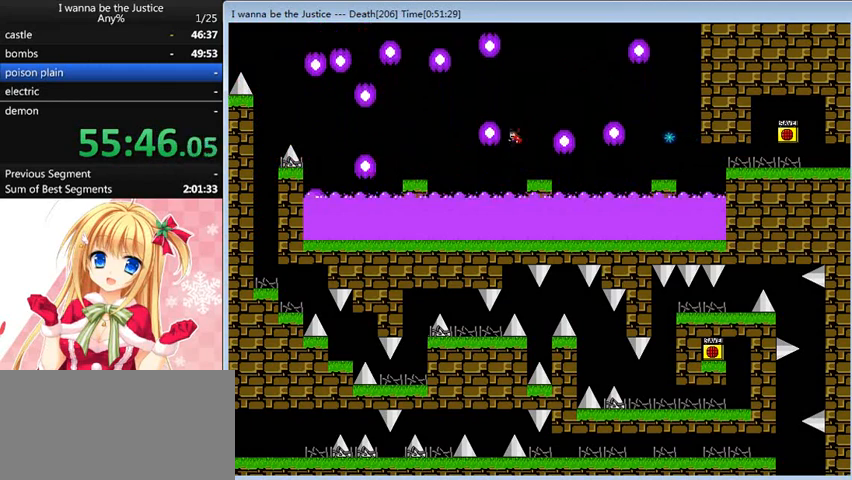
{"keys": [], "events": [[120, "left", "up"], [120, "shift_l", "up"], [400, "r", "down"], [480, "r", "up"]]}
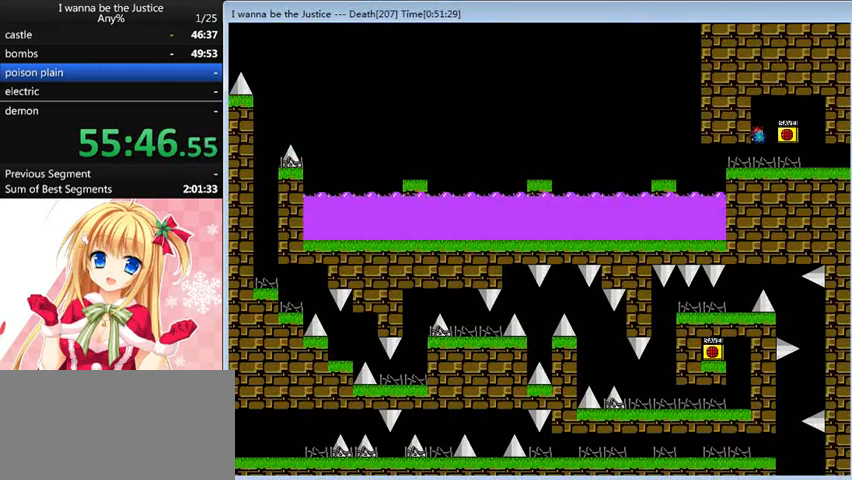
{"keys": ["left"], "events": [[80, "left", "down"]]}
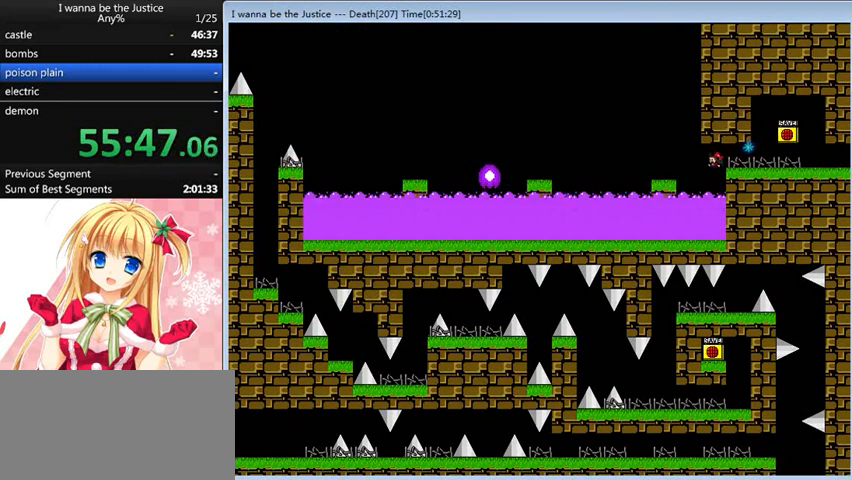
{"keys": ["left", "shift_l"], "events": [[80, "shift_l", "down"], [120, "shift_l", "up"], [480, "shift_l", "down"]]}
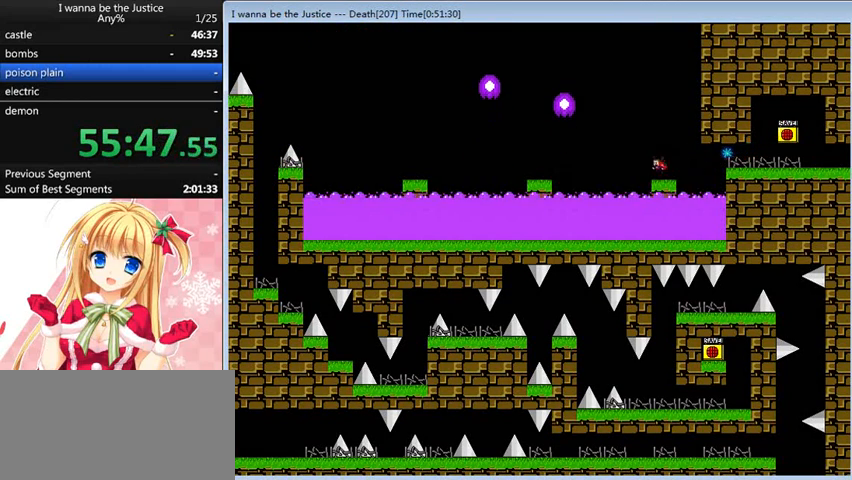
{"keys": ["left", "shift_l"], "events": [[360, "shift_l", "up"], [520, "shift_l", "down"]]}
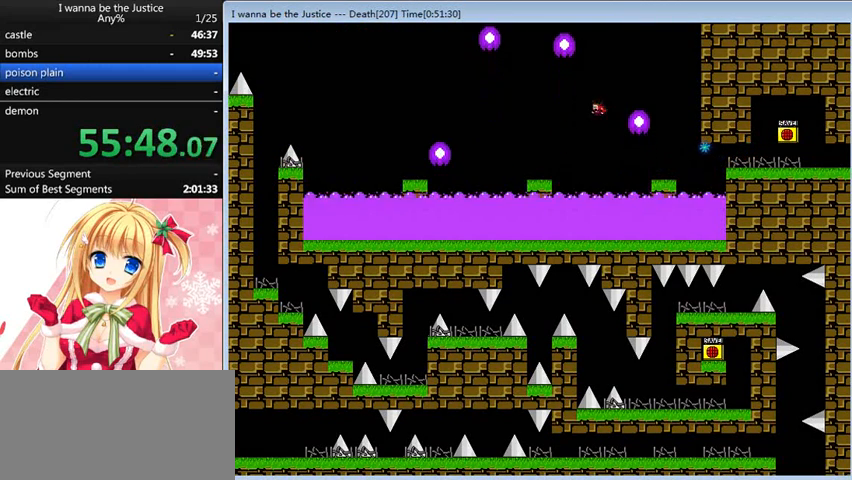
{"keys": ["left"], "events": [[40, "shift_l", "up"]]}
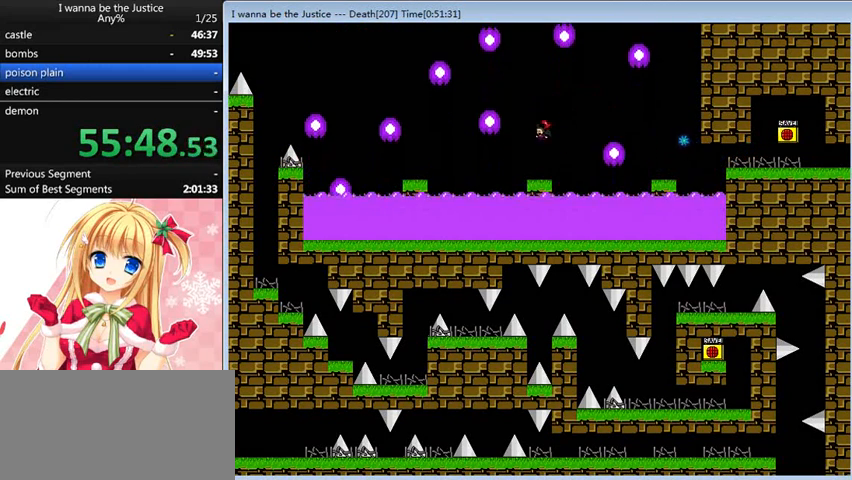
{"keys": ["shift_l"], "events": [[80, "left", "up"], [240, "left", "down"], [240, "shift_l", "down"], [320, "left", "up"]]}
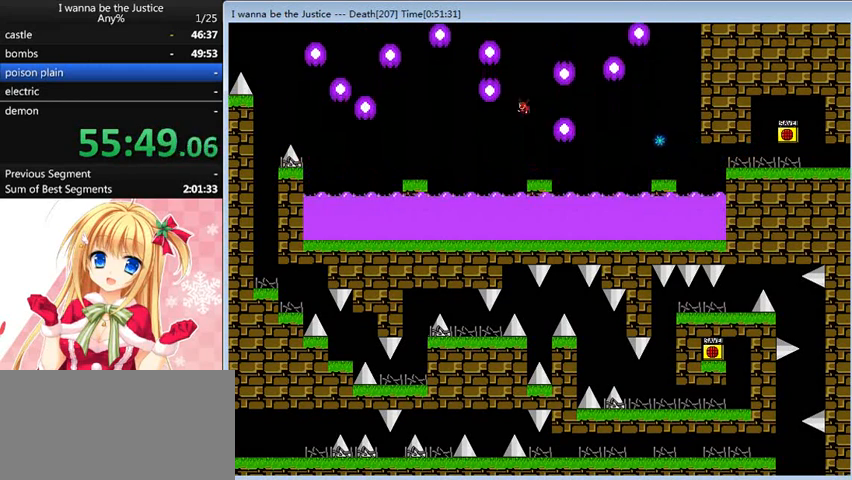
{"keys": [], "events": [[80, "shift_l", "up"], [120, "right", "down"], [280, "right", "up"]]}
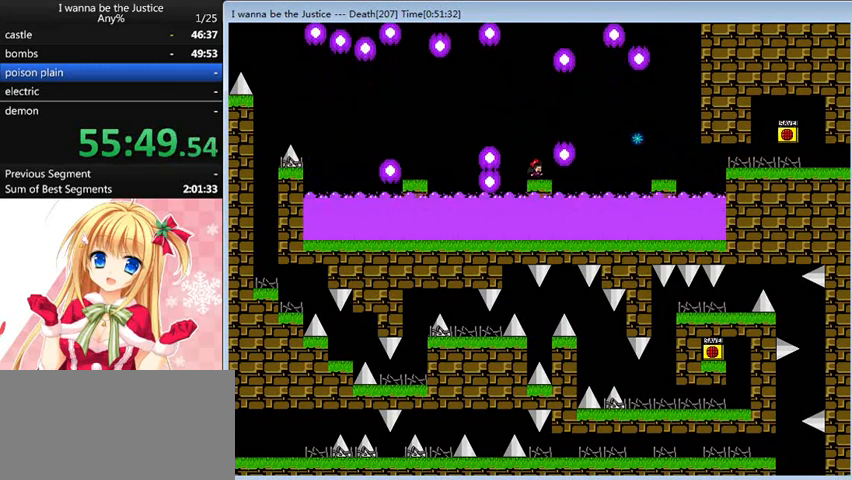
{"keys": ["left"], "events": [[200, "left", "down"], [200, "shift_l", "down"], [400, "shift_l", "up"]]}
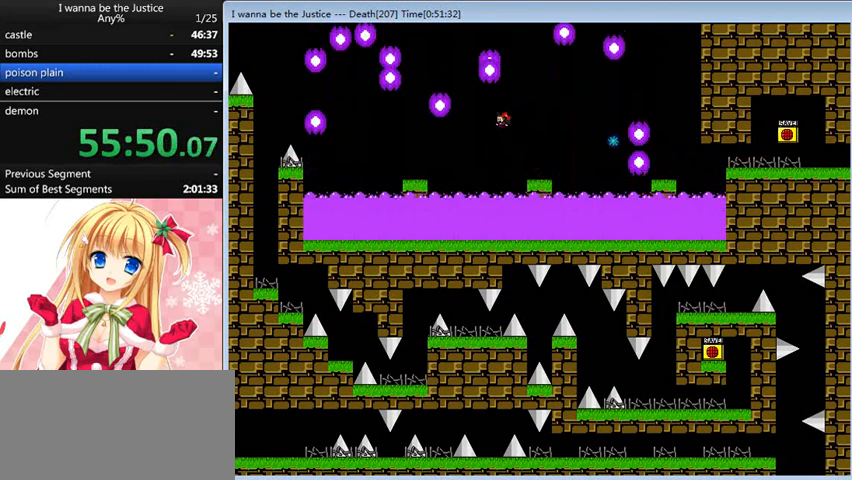
{"keys": ["left"], "events": [[200, "shift_l", "down"], [440, "shift_l", "up"]]}
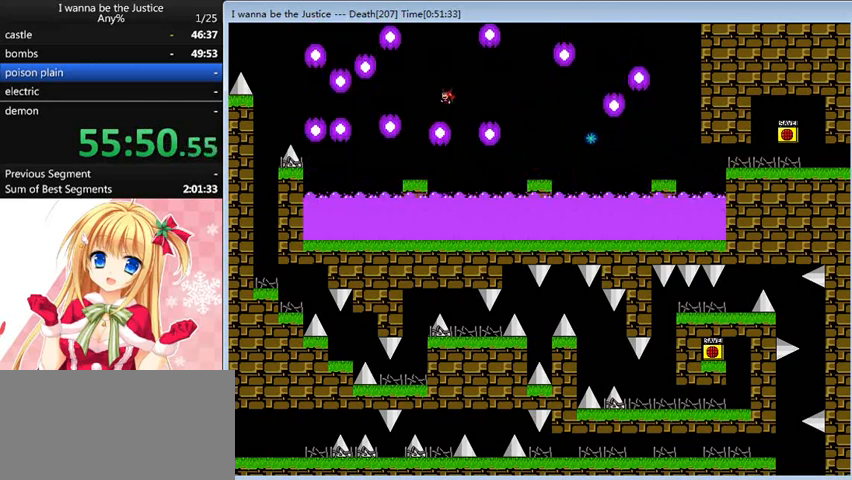
{"keys": ["left"], "events": [[280, "left", "up"], [440, "r", "down"], [480, "left", "down"], [520, "r", "up"]]}
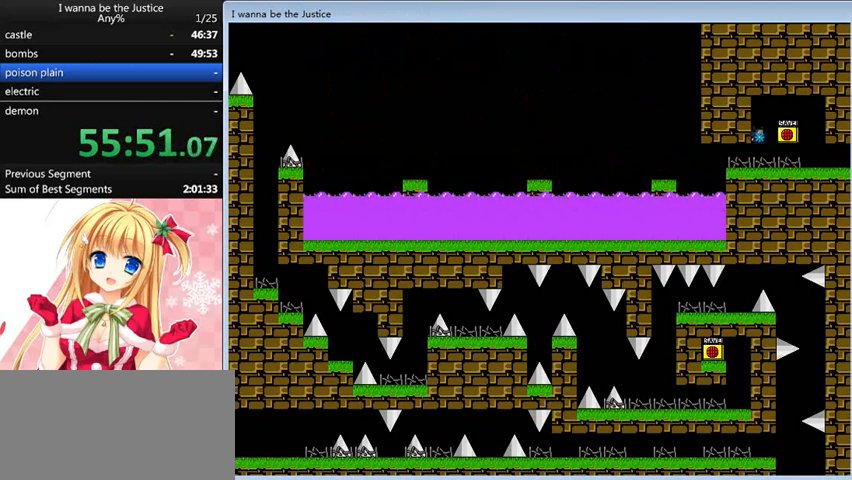
{"keys": ["left"], "events": []}
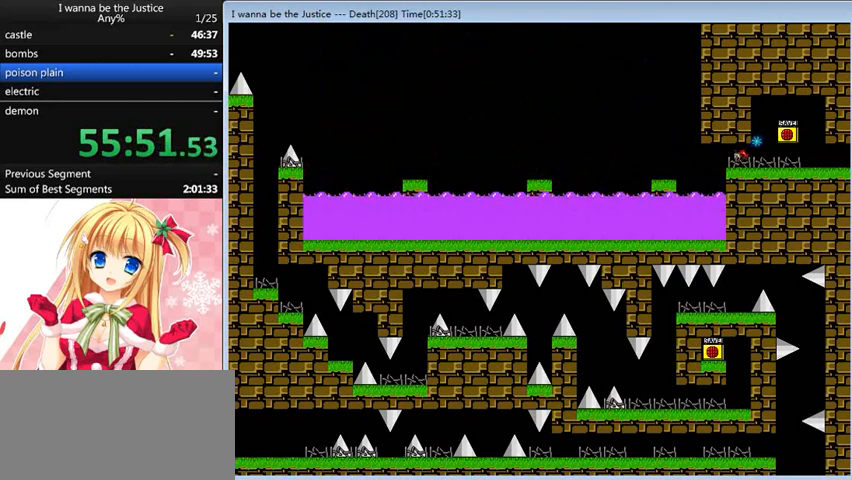
{"keys": ["left"], "events": []}